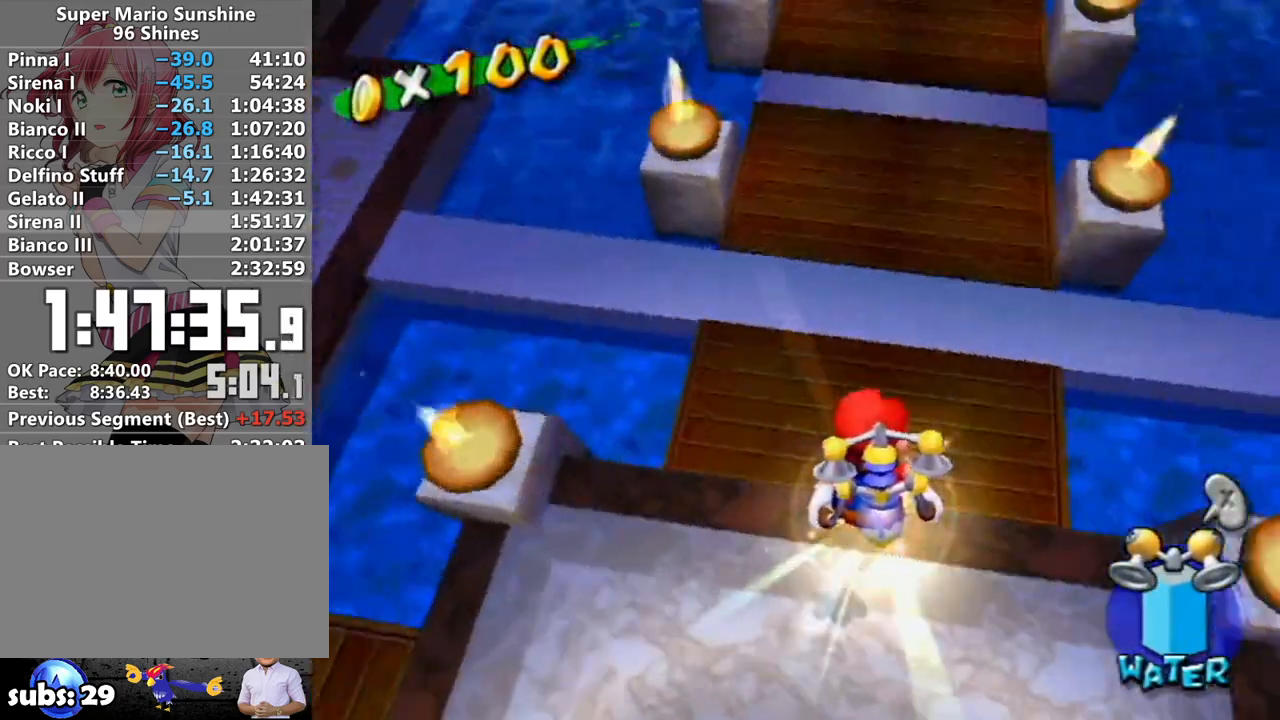
Gameplay with a controller (Nintendo layout); each line is a JSON object with the inputs held at the frame after it. "events" lists button and stick changes between this image and that frame as [ms after this image, input, new state], when the widget could be followed in between. Not read: L3 R3.
{"buttons": [], "left_stick": "center", "right_stick": "center", "events": [[333, "left_stick", "center"]]}
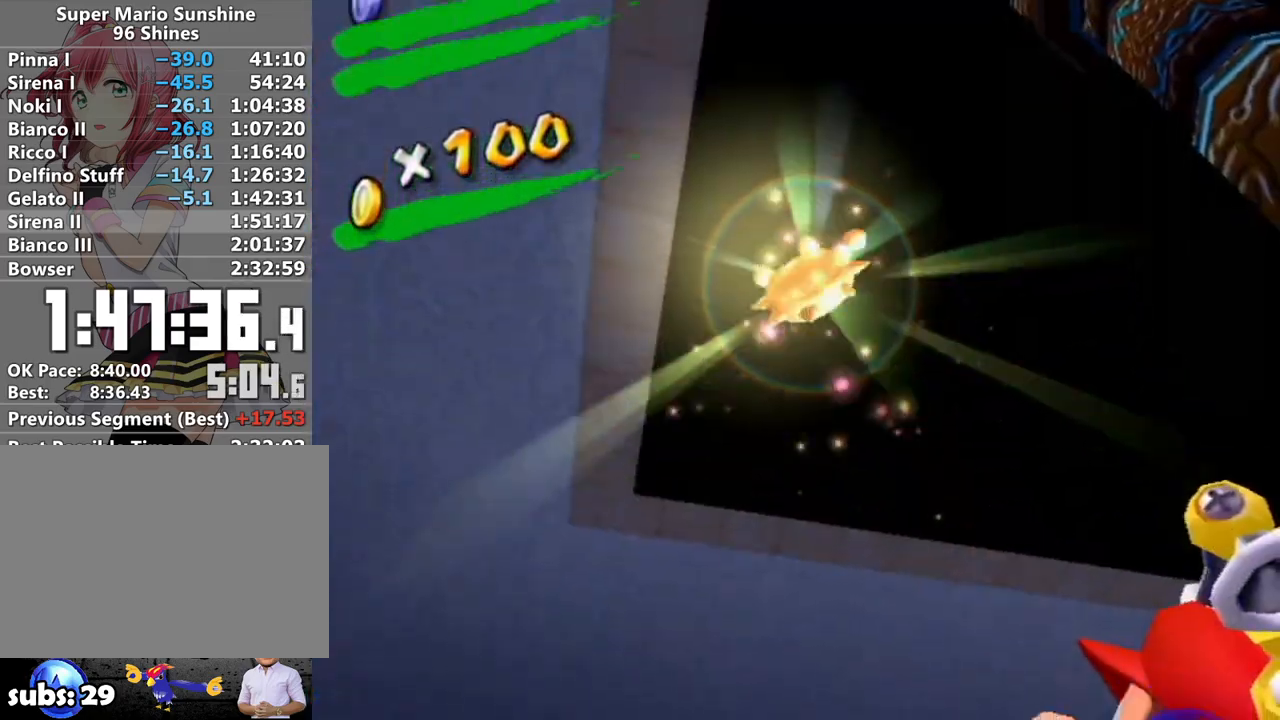
{"buttons": [], "left_stick": "center", "right_stick": "center", "events": []}
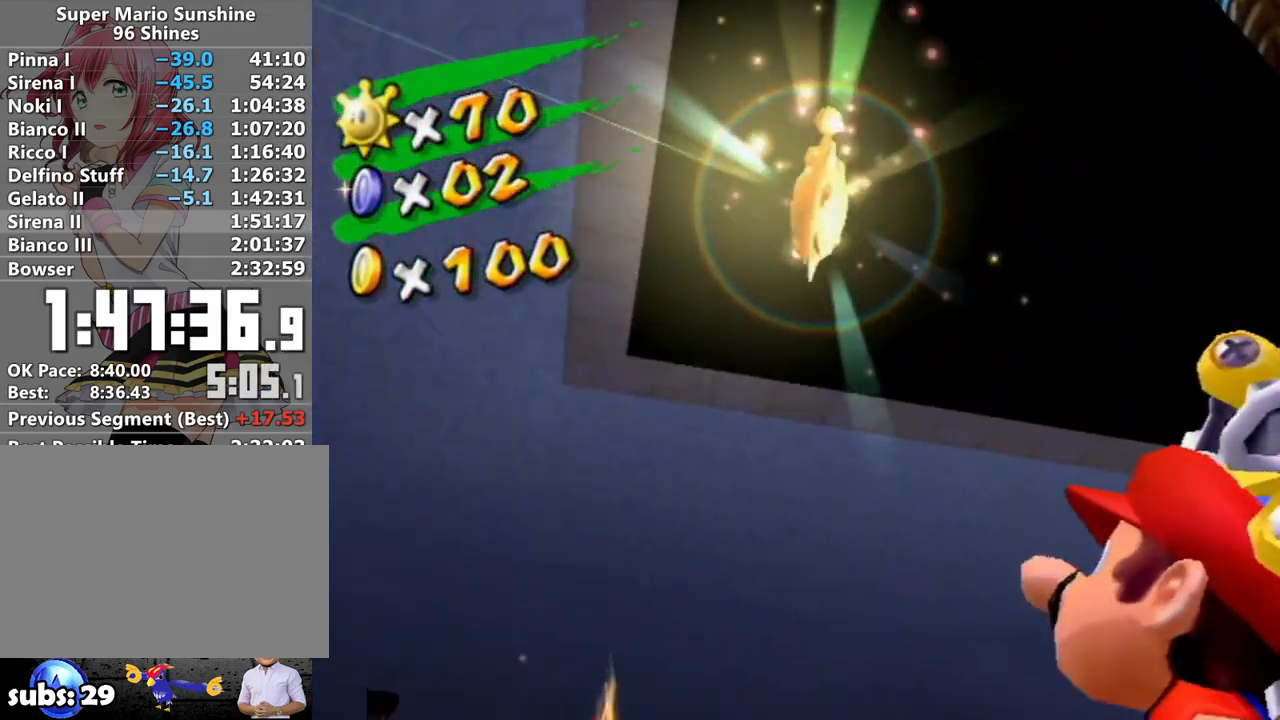
{"buttons": [], "left_stick": "center", "right_stick": "center", "events": []}
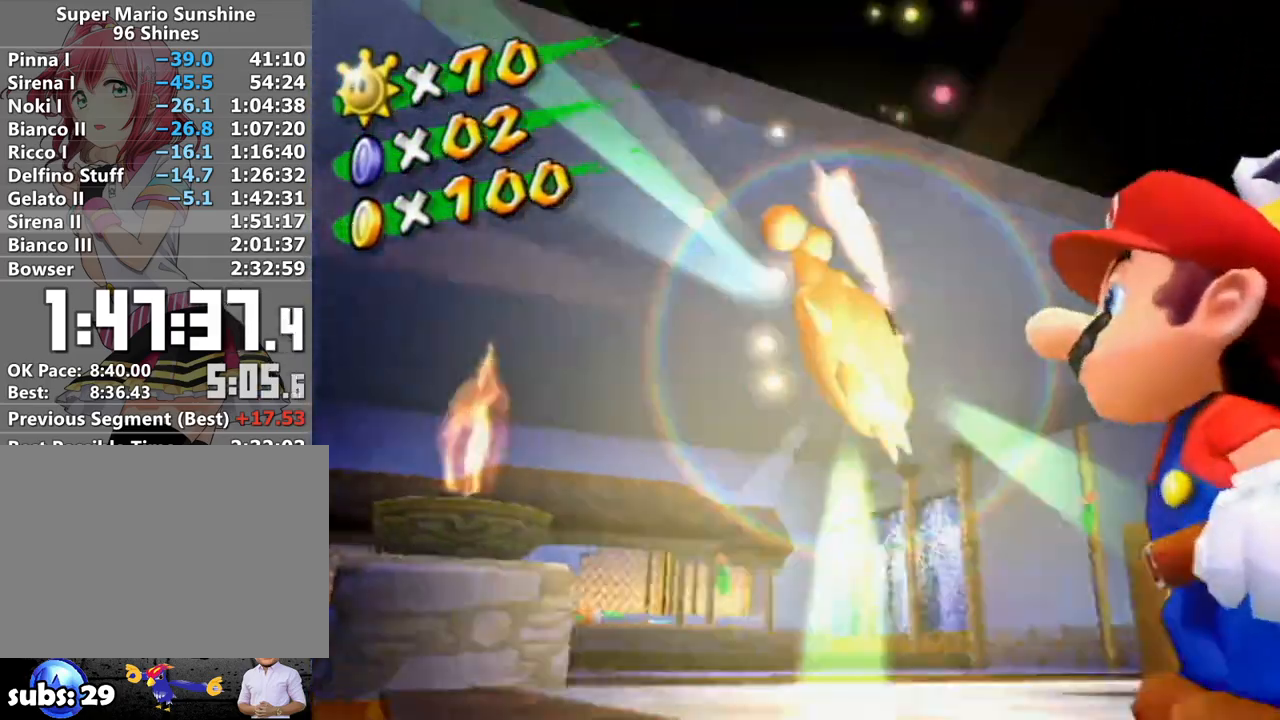
{"buttons": [], "left_stick": "center", "right_stick": "center", "events": []}
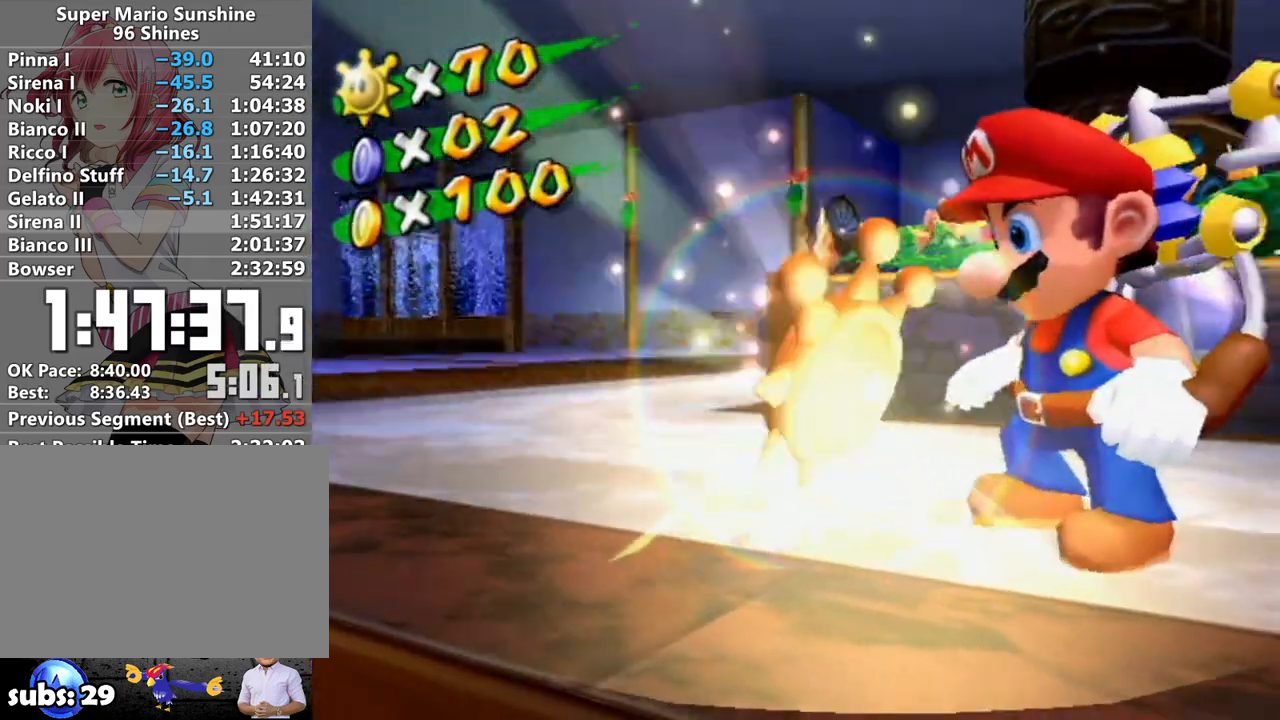
{"buttons": [], "left_stick": "center", "right_stick": "center", "events": []}
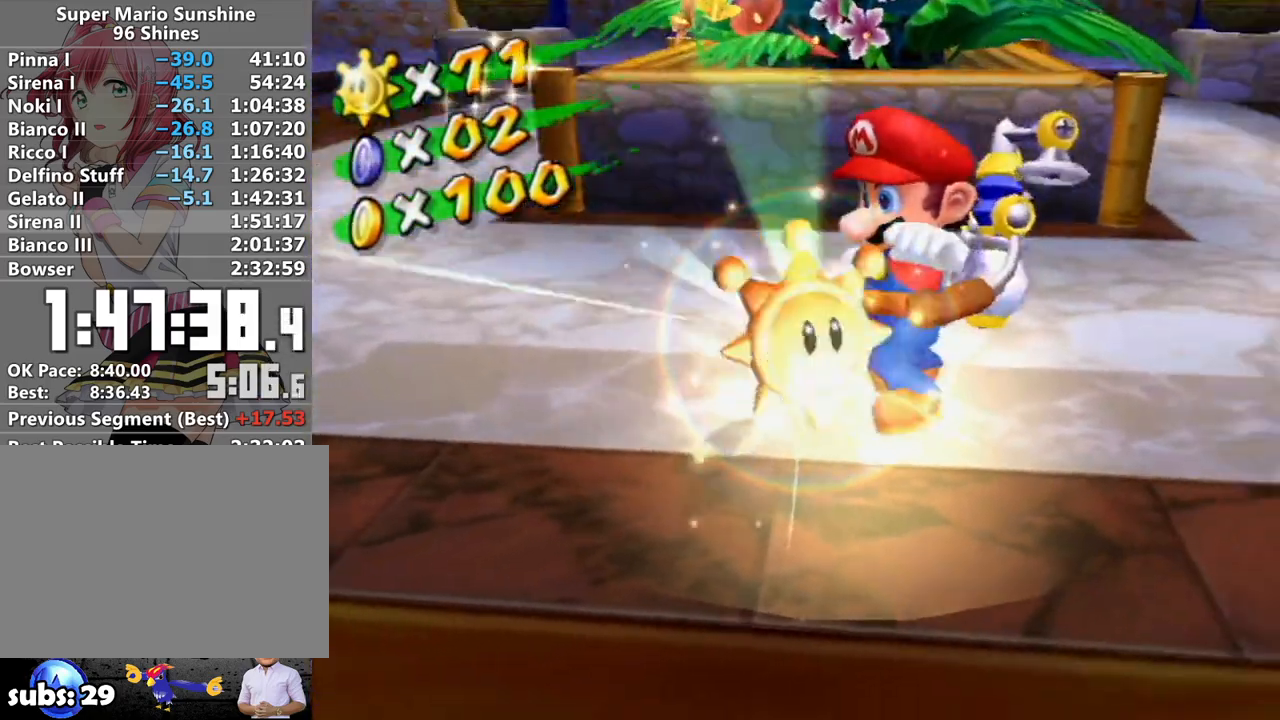
{"buttons": [], "left_stick": "center", "right_stick": "center", "events": []}
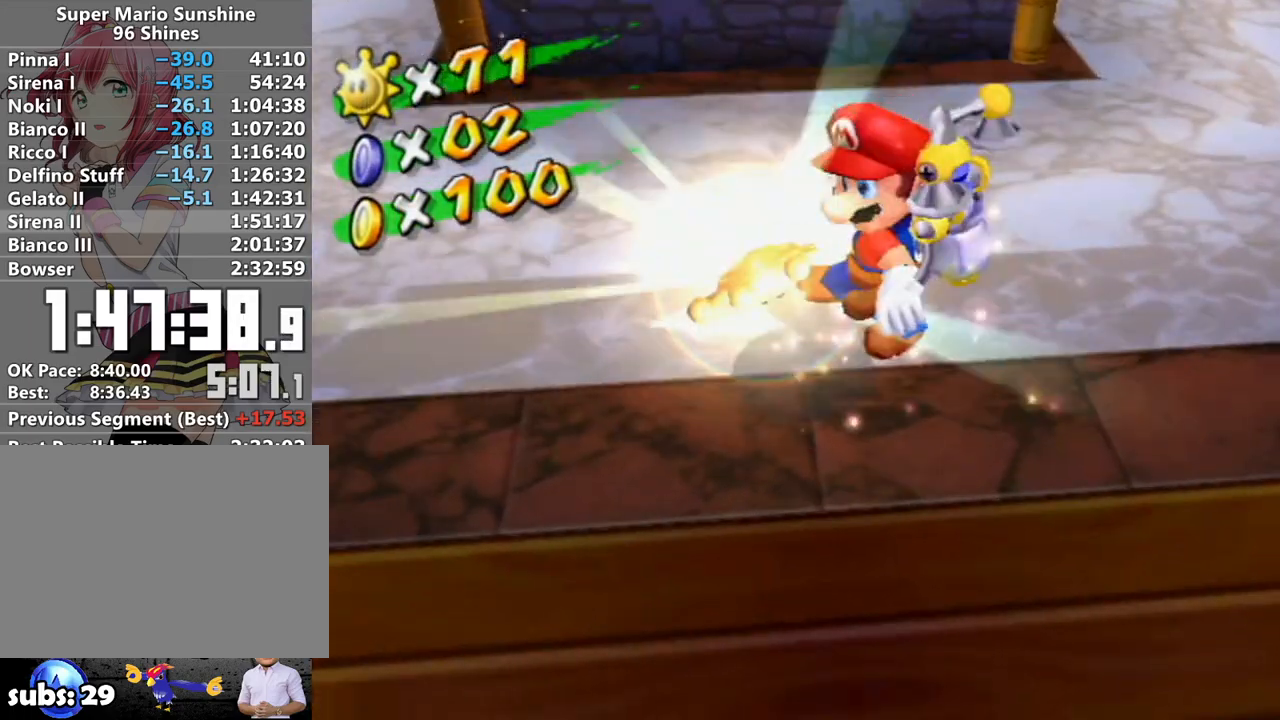
{"buttons": [], "left_stick": "center", "right_stick": "center", "events": []}
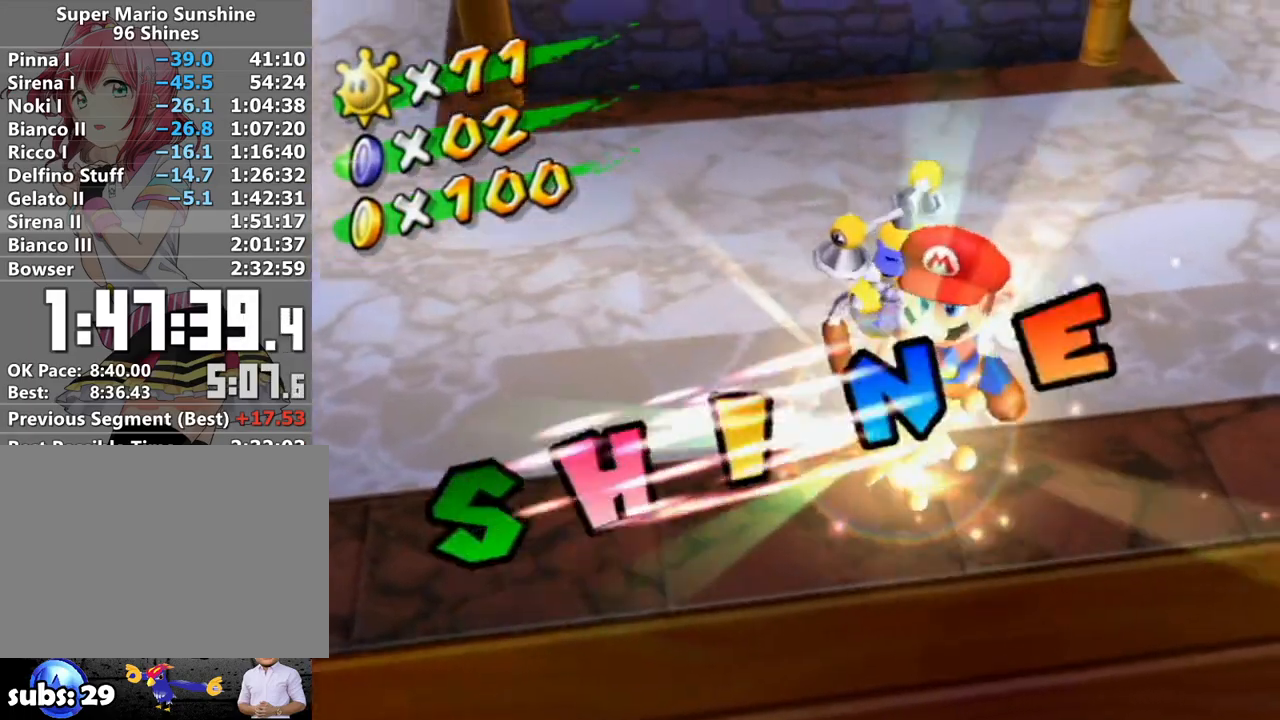
{"buttons": [], "left_stick": "center", "right_stick": "center", "events": []}
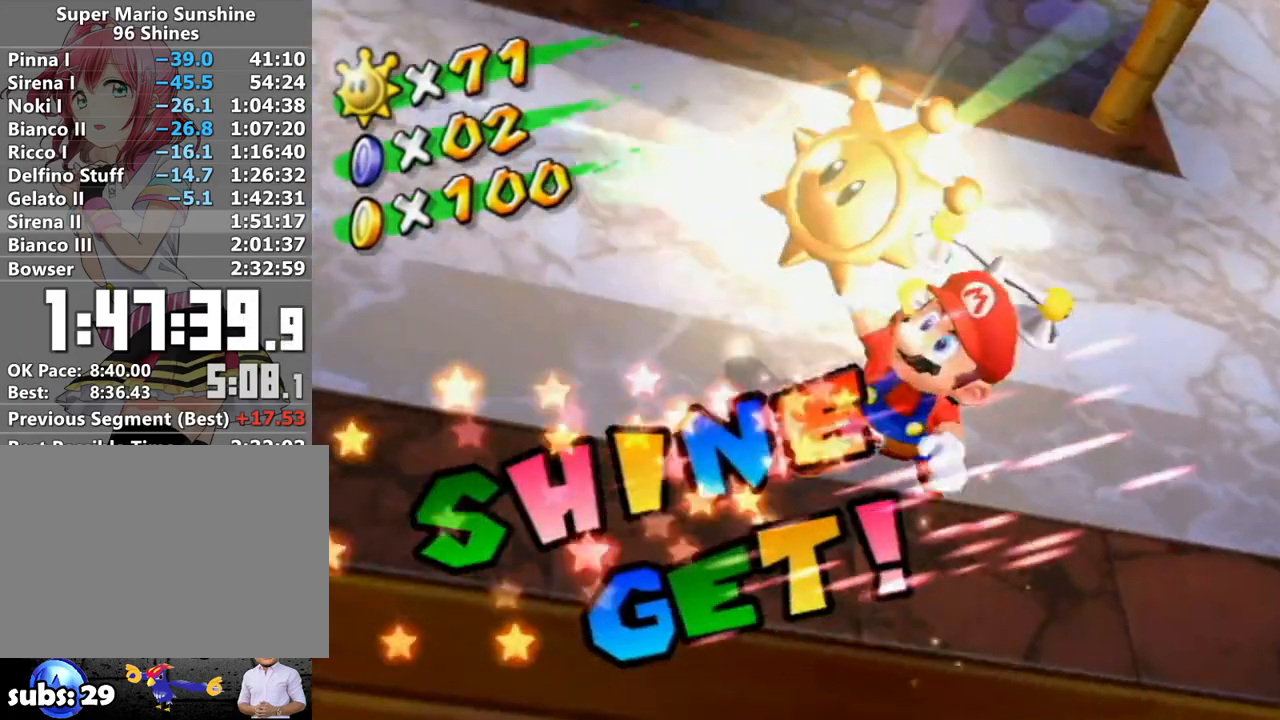
{"buttons": [], "left_stick": "center", "right_stick": "center", "events": []}
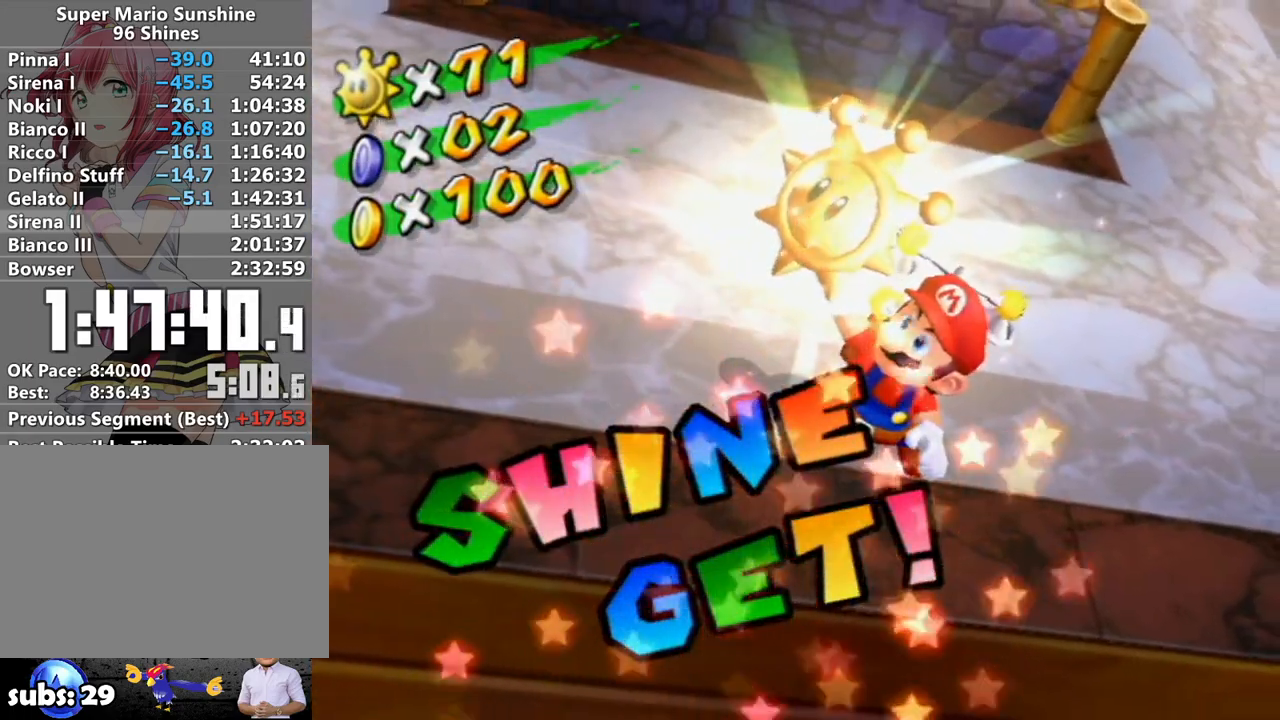
{"buttons": [], "left_stick": "center", "right_stick": "center", "events": []}
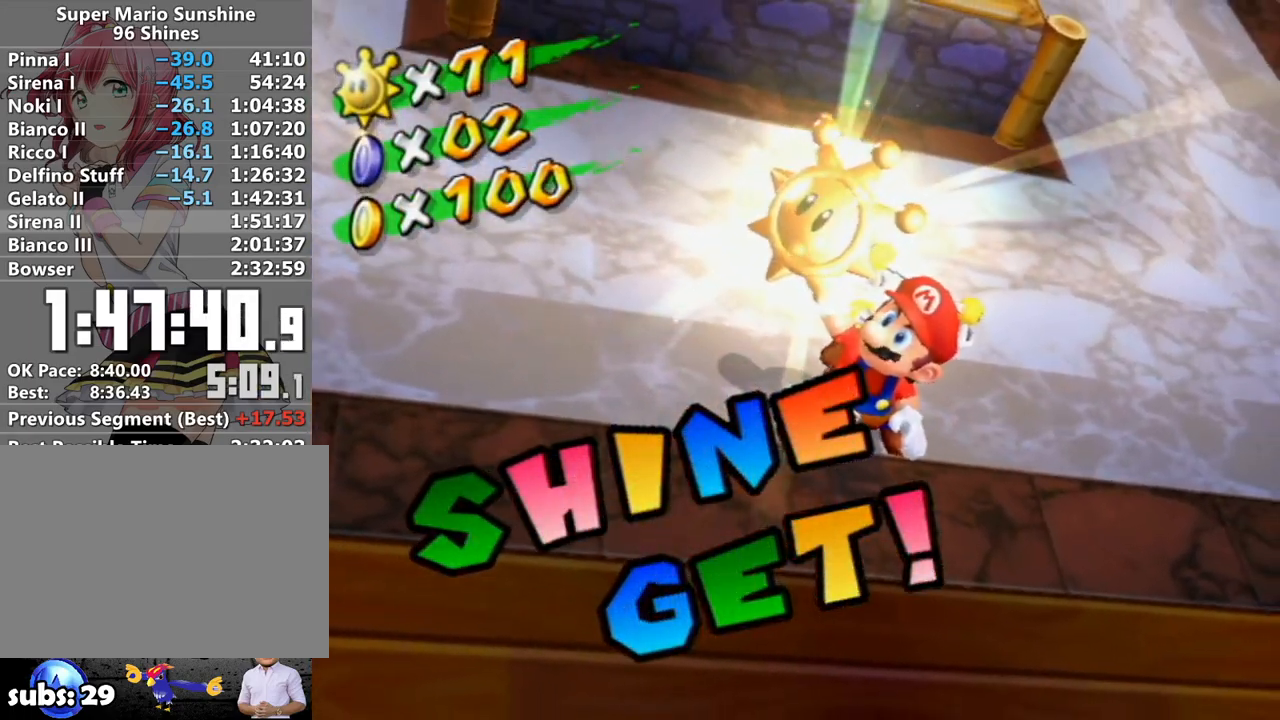
{"buttons": [], "left_stick": "center", "right_stick": "center", "events": []}
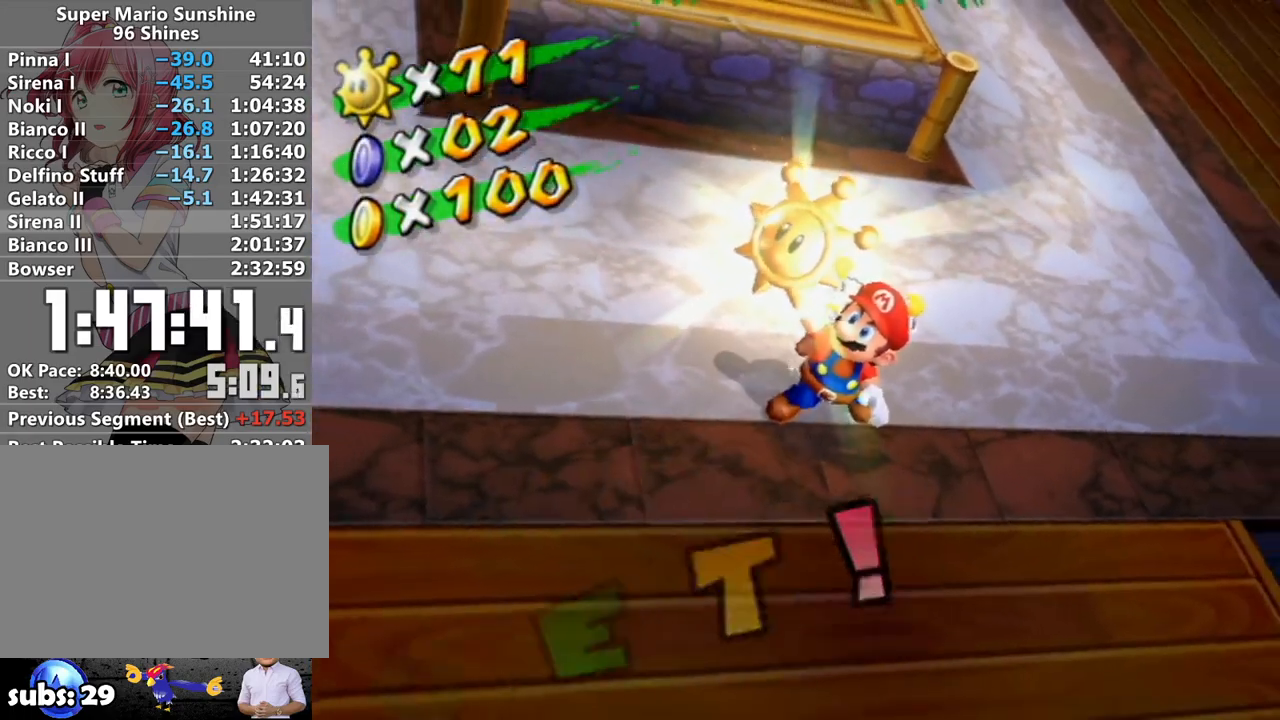
{"buttons": [], "left_stick": "center", "right_stick": "center", "events": [[200, "A", "down"], [300, "A", "up"], [367, "A", "down"], [433, "A", "up"]]}
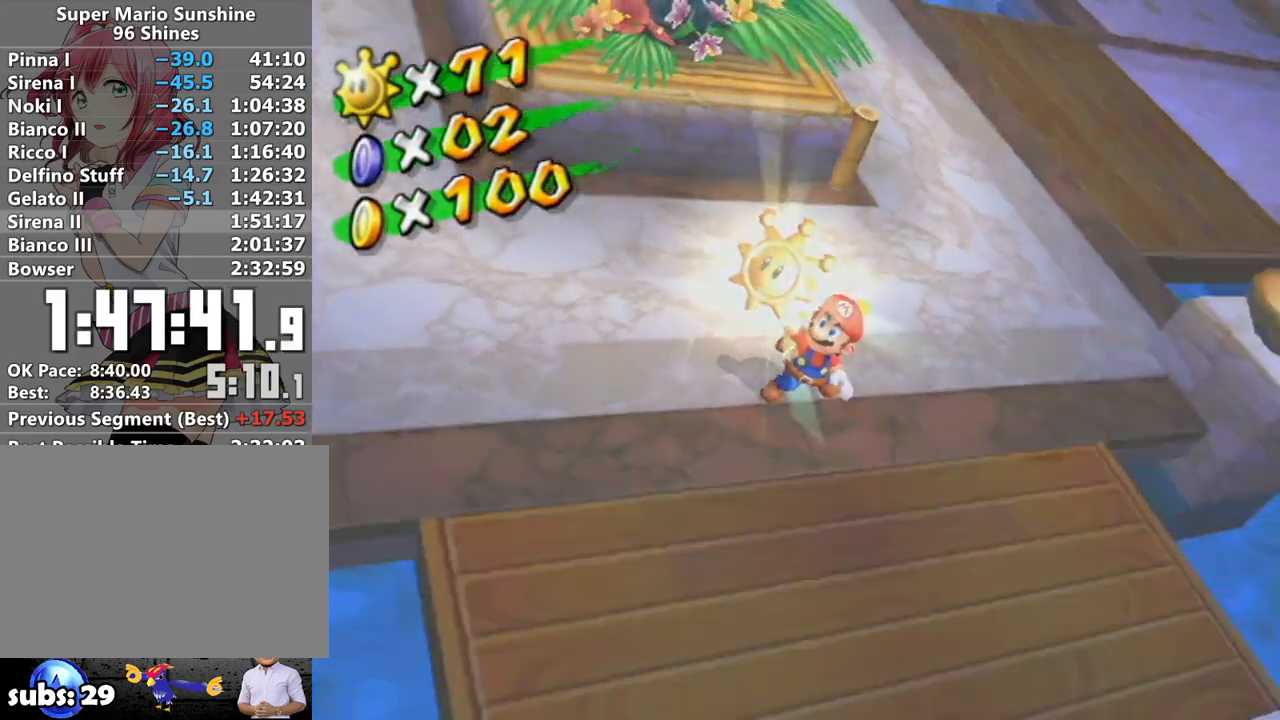
{"buttons": ["A"], "left_stick": "center", "right_stick": "center", "events": [[17, "A", "down"], [83, "A", "up"], [167, "A", "down"], [233, "A", "up"], [333, "A", "down"], [400, "A", "up"], [467, "A", "down"]]}
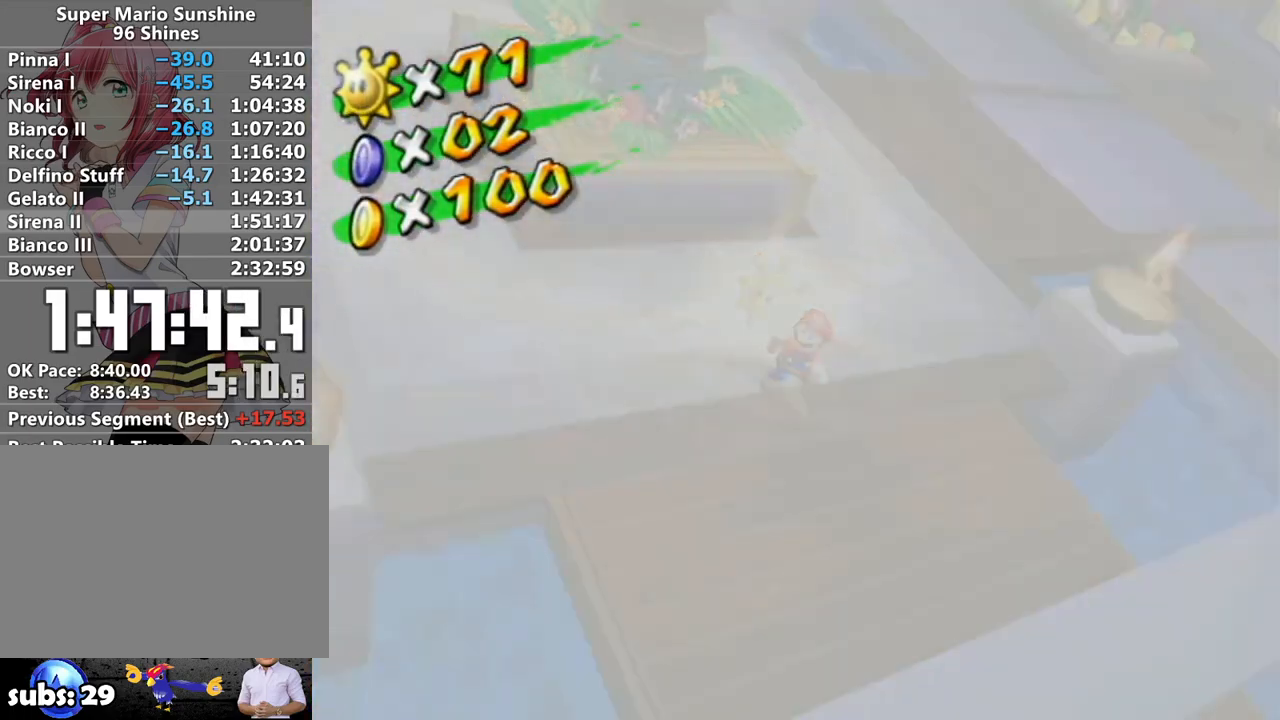
{"buttons": [], "left_stick": "center", "right_stick": "center", "events": [[50, "A", "up"], [117, "A", "down"], [183, "A", "up"], [267, "A", "down"], [333, "A", "up"], [450, "A", "down"], [483, "A", "up"]]}
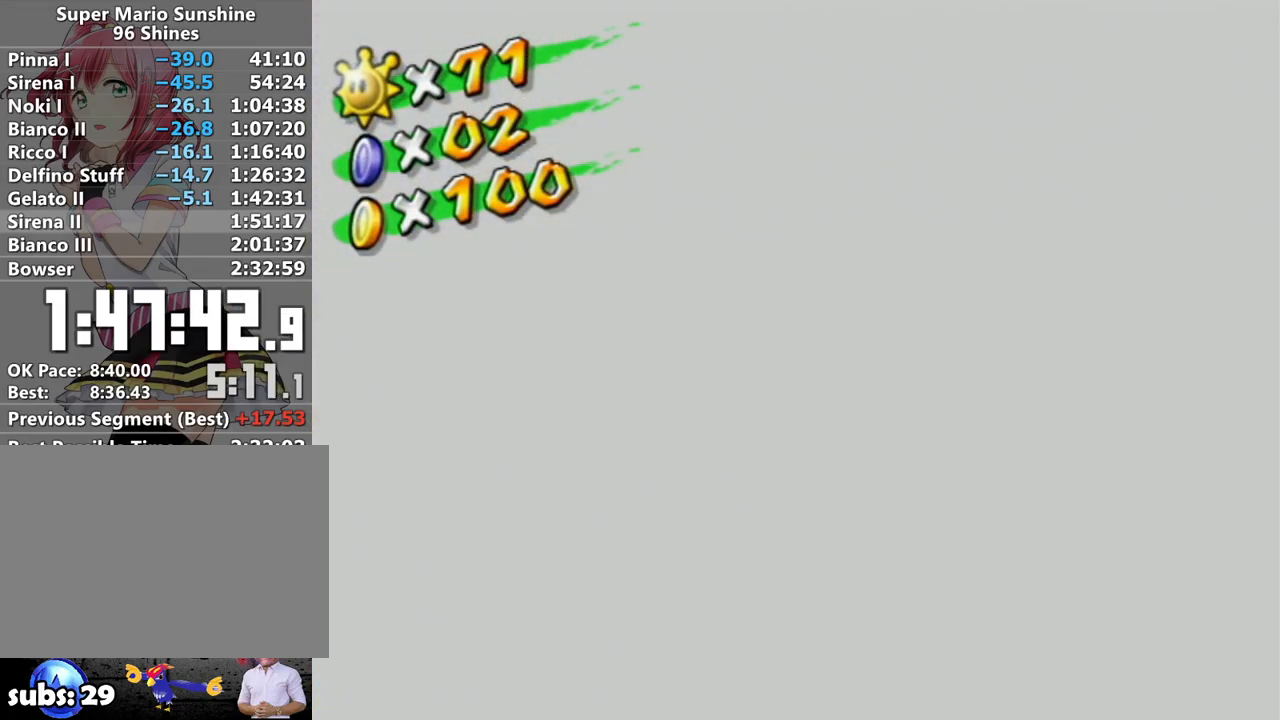
{"buttons": [], "left_stick": "center", "right_stick": "center", "events": [[50, "A", "down"], [117, "A", "up"], [183, "A", "down"], [233, "A", "up"], [300, "A", "down"], [367, "A", "up"], [433, "A", "down"], [483, "A", "up"]]}
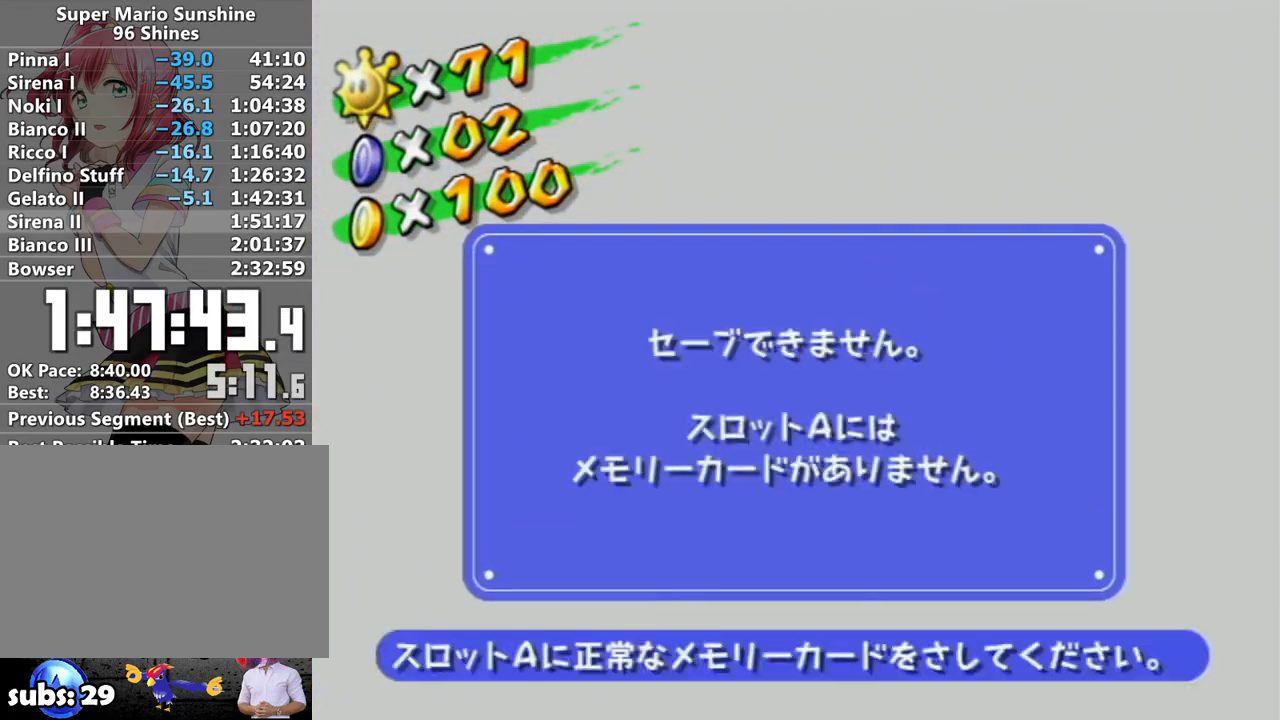
{"buttons": [], "left_stick": "center", "right_stick": "center", "events": [[50, "A", "down"], [83, "A", "up"], [150, "A", "down"], [200, "A", "up"]]}
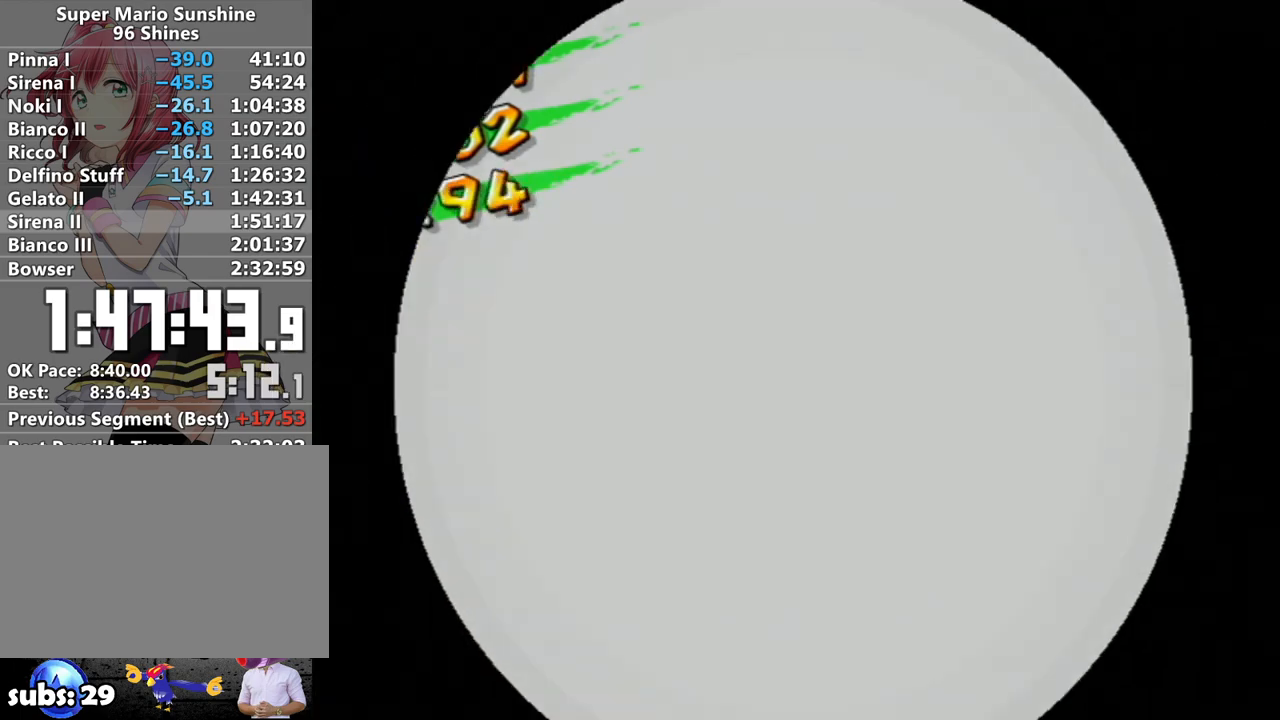
{"buttons": [], "left_stick": "center", "right_stick": "center", "events": []}
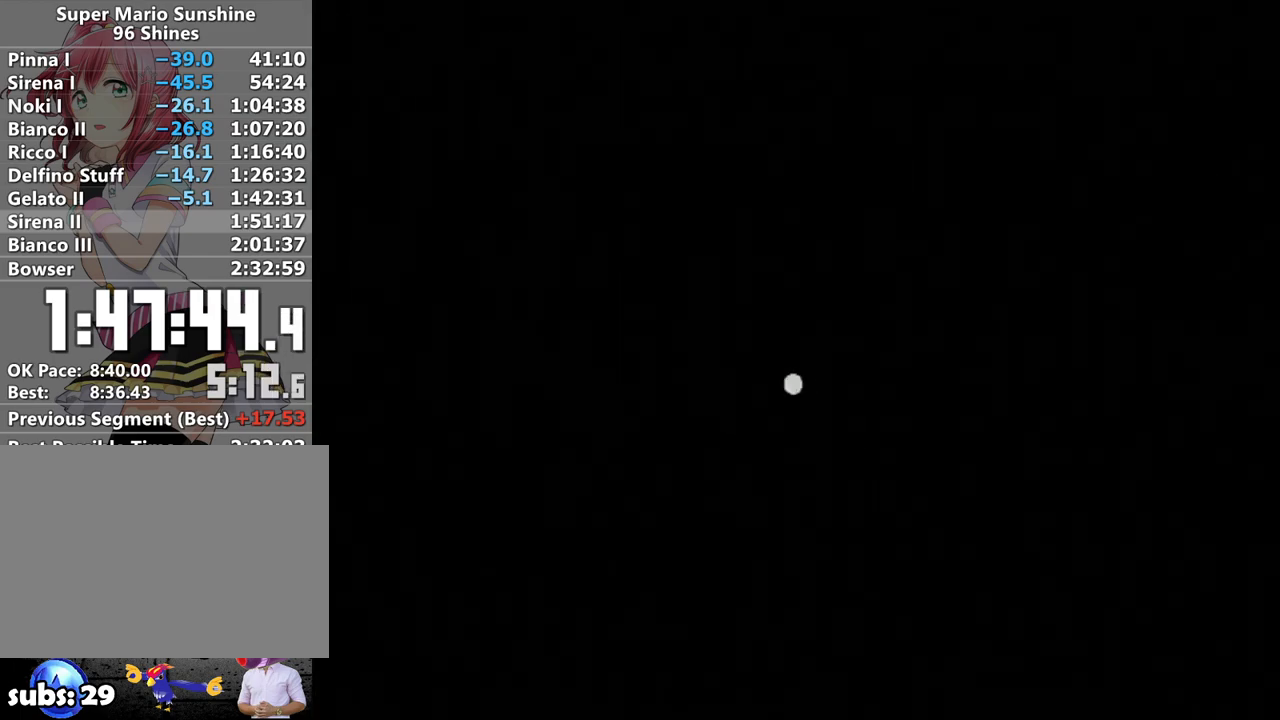
{"buttons": ["B"], "left_stick": "center", "right_stick": "center", "events": [[450, "A", "down"], [483, "A", "up"], [483, "B", "down"]]}
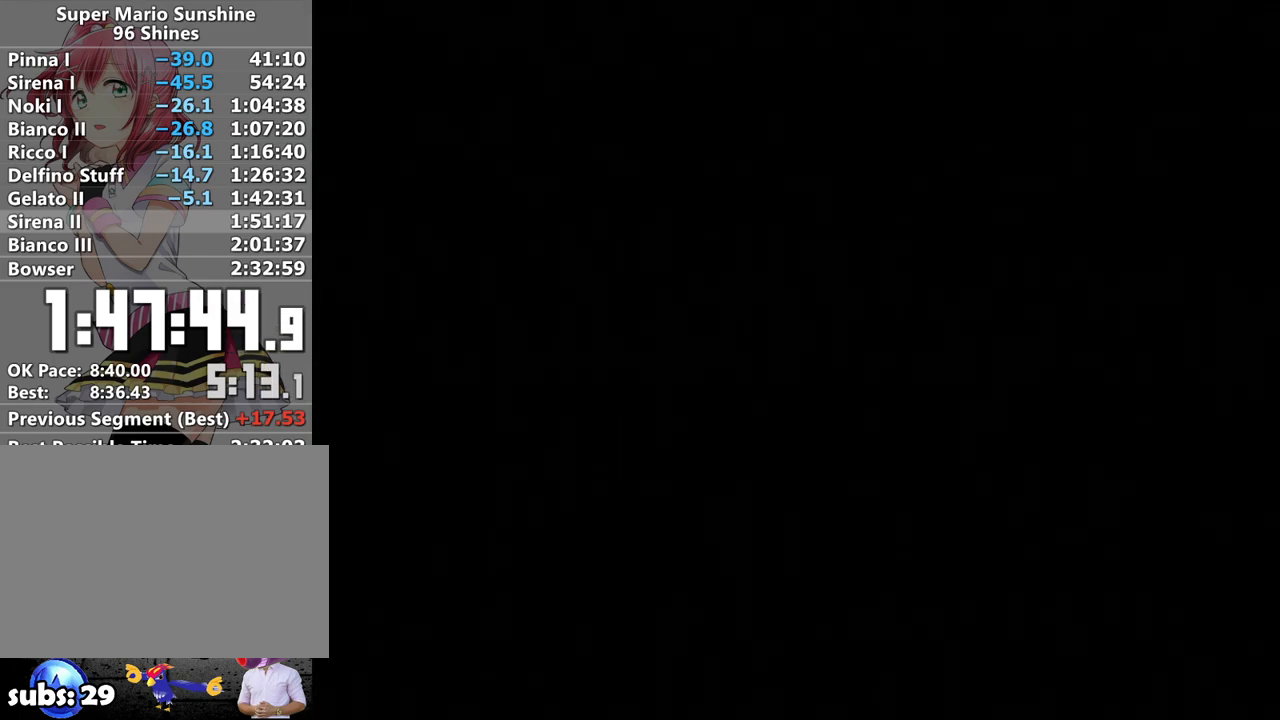
{"buttons": ["B"], "left_stick": "center", "right_stick": "center", "events": [[17, "B", "up"], [83, "A", "down"], [150, "A", "up"], [150, "B", "down"], [200, "B", "up"], [233, "A", "down"], [267, "B", "down"], [300, "A", "up"], [367, "B", "up"], [400, "A", "down"], [450, "A", "up"], [450, "B", "down"]]}
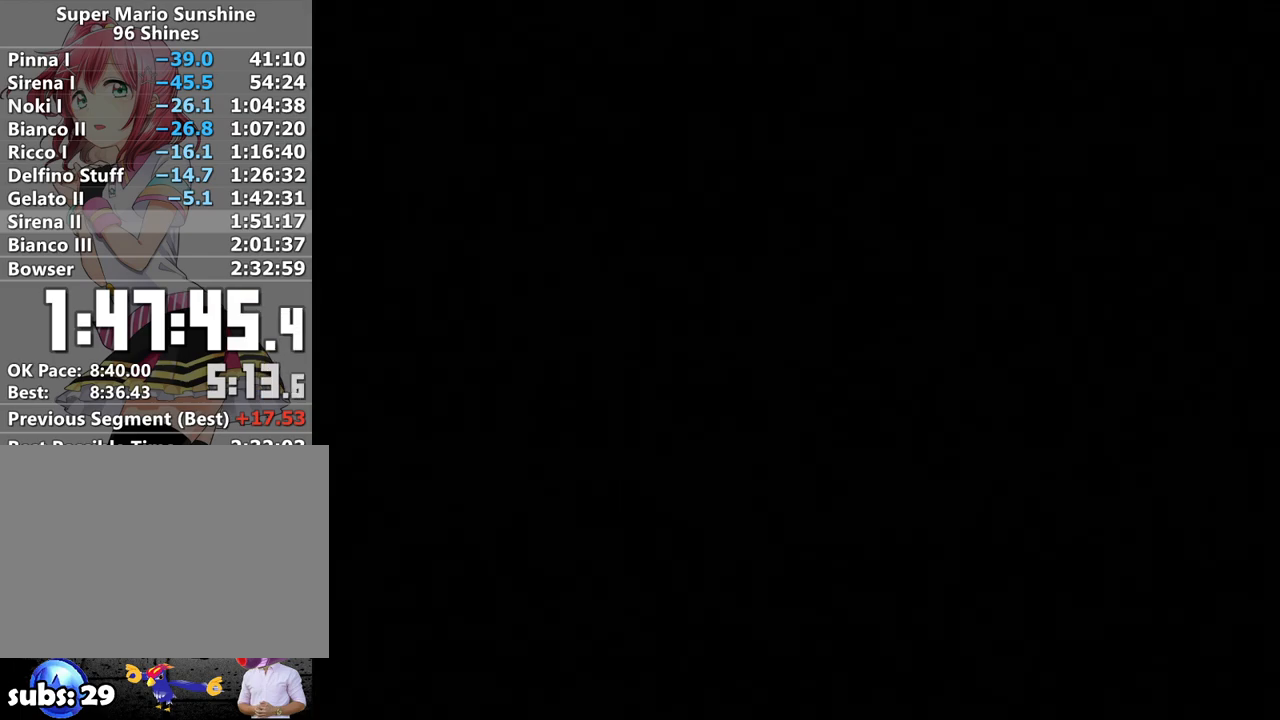
{"buttons": [], "left_stick": "center", "right_stick": "center", "events": [[17, "B", "up"], [50, "A", "down"], [117, "A", "up"], [117, "B", "down"], [183, "B", "up"], [200, "A", "down"], [267, "A", "up"], [267, "B", "down"], [333, "B", "up"], [367, "A", "down"], [417, "A", "up"], [417, "B", "down"], [483, "B", "up"]]}
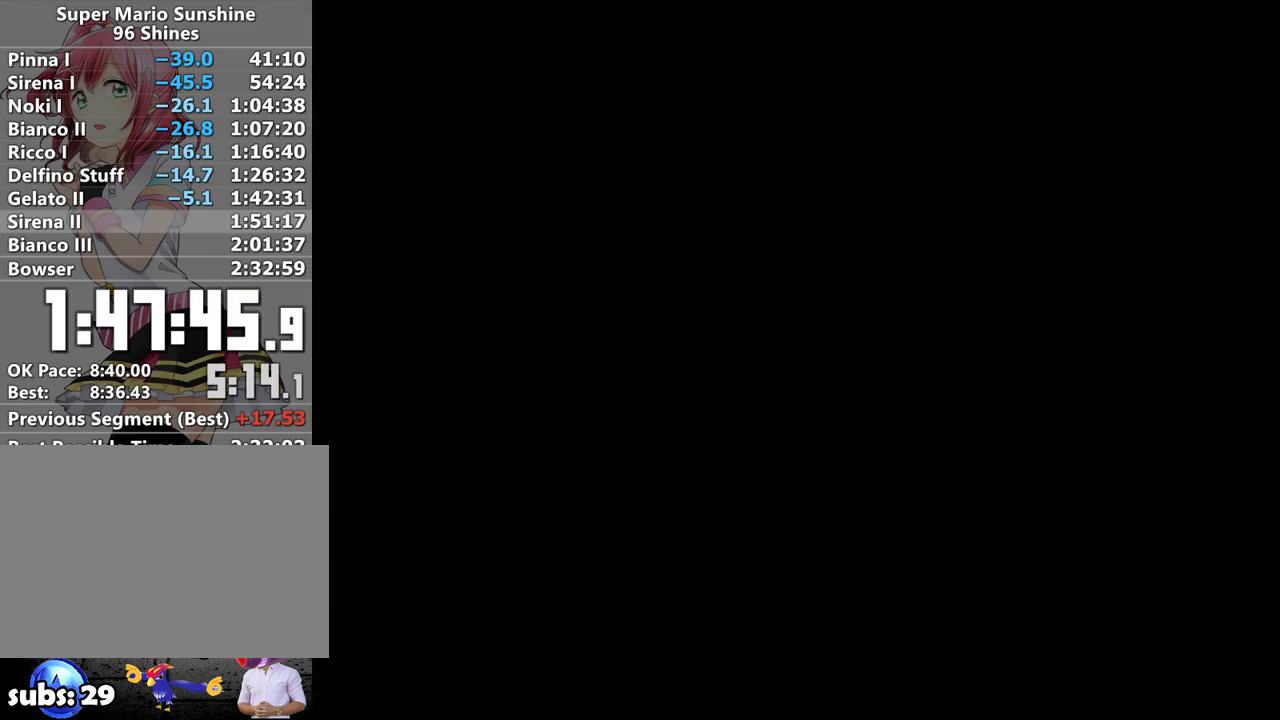
{"buttons": [], "left_stick": "center", "right_stick": "center", "events": [[17, "A", "down"], [83, "A", "up"], [167, "A", "down"], [233, "A", "up"], [333, "A", "down"], [433, "A", "up"]]}
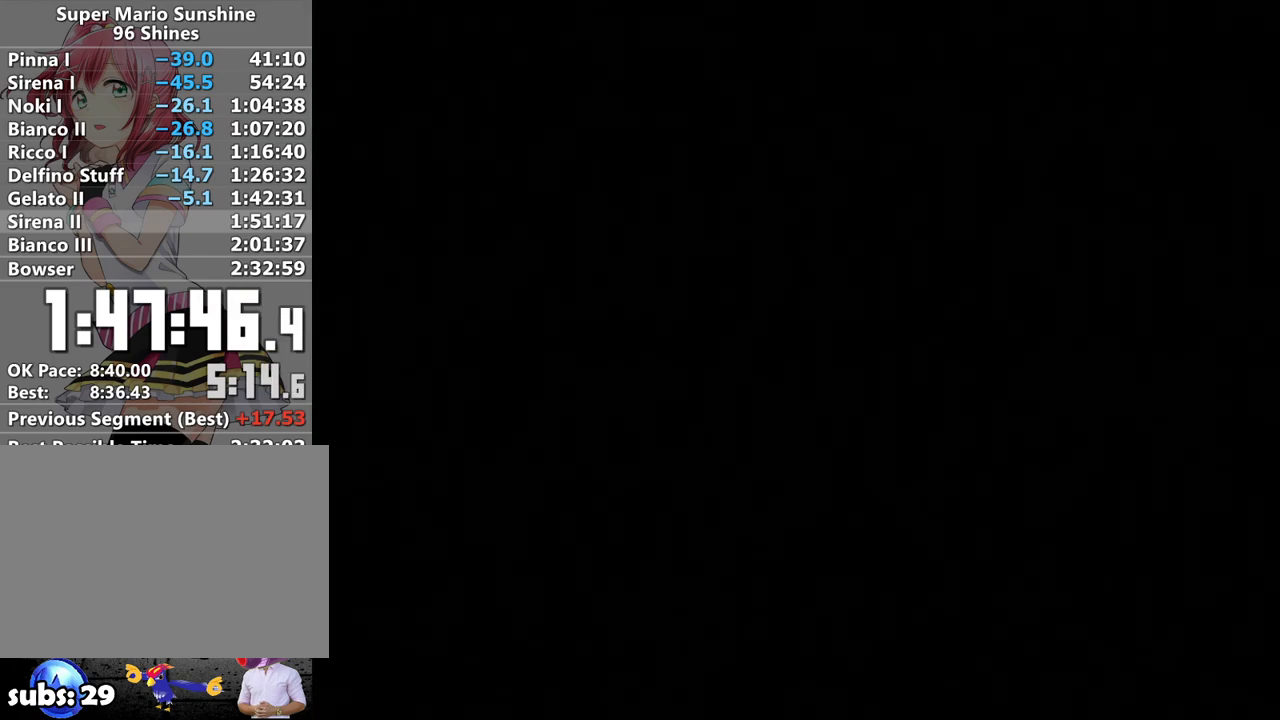
{"buttons": [], "left_stick": "center", "right_stick": "center", "events": [[17, "A", "down"], [117, "A", "up"], [217, "A", "down"], [267, "A", "up"], [367, "A", "down"], [450, "A", "up"]]}
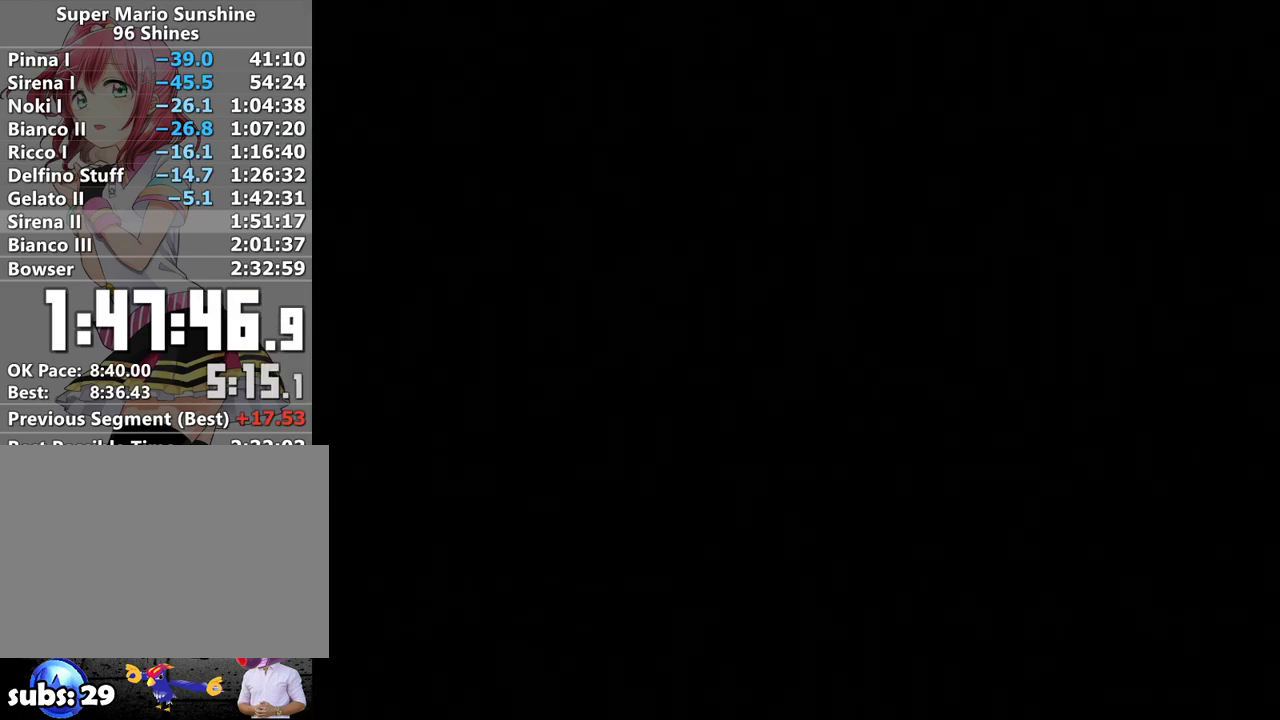
{"buttons": [], "left_stick": "center", "right_stick": "center", "events": [[17, "A", "down"], [117, "A", "up"], [217, "A", "down"], [300, "A", "up"], [400, "A", "down"], [500, "A", "up"]]}
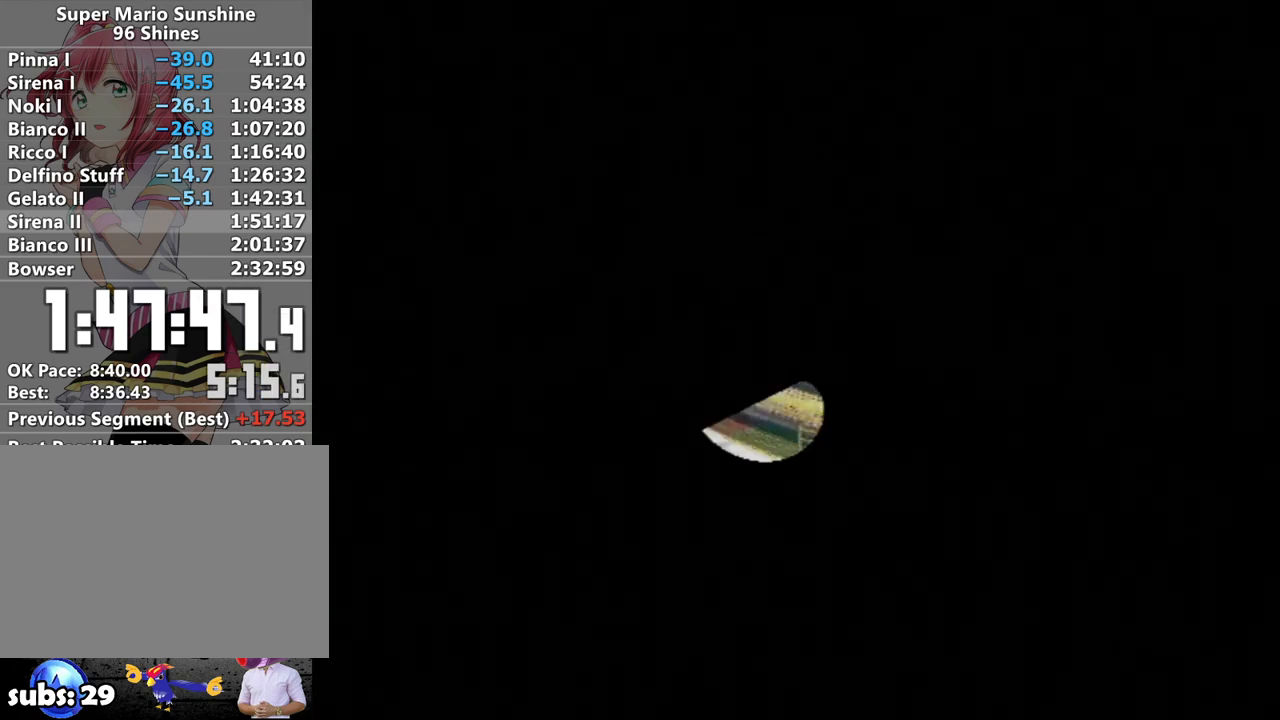
{"buttons": [], "left_stick": "center", "right_stick": "center", "events": [[50, "A", "down"], [150, "A", "up"], [233, "A", "down"], [300, "A", "up"], [400, "A", "down"], [483, "A", "up"]]}
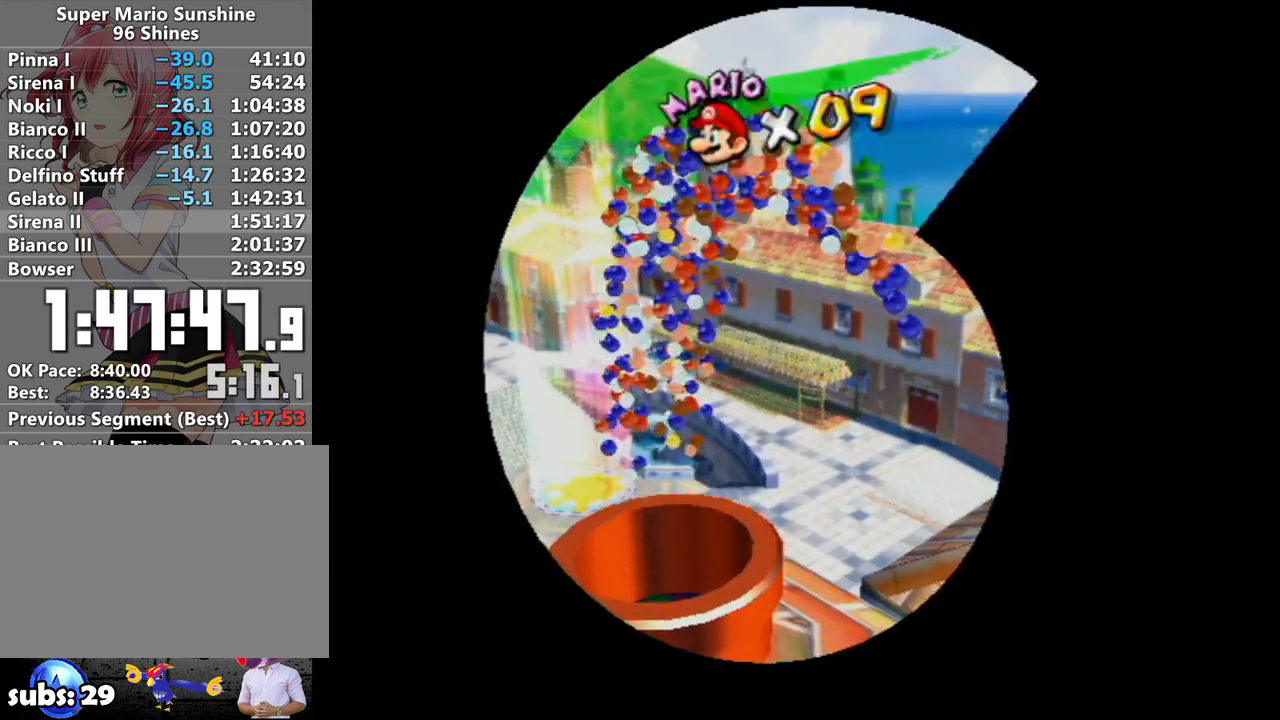
{"buttons": [], "left_stick": "center", "right_stick": "center", "events": [[50, "A", "down"], [133, "A", "up"], [233, "A", "down"], [300, "A", "up"], [383, "A", "down"], [483, "A", "up"]]}
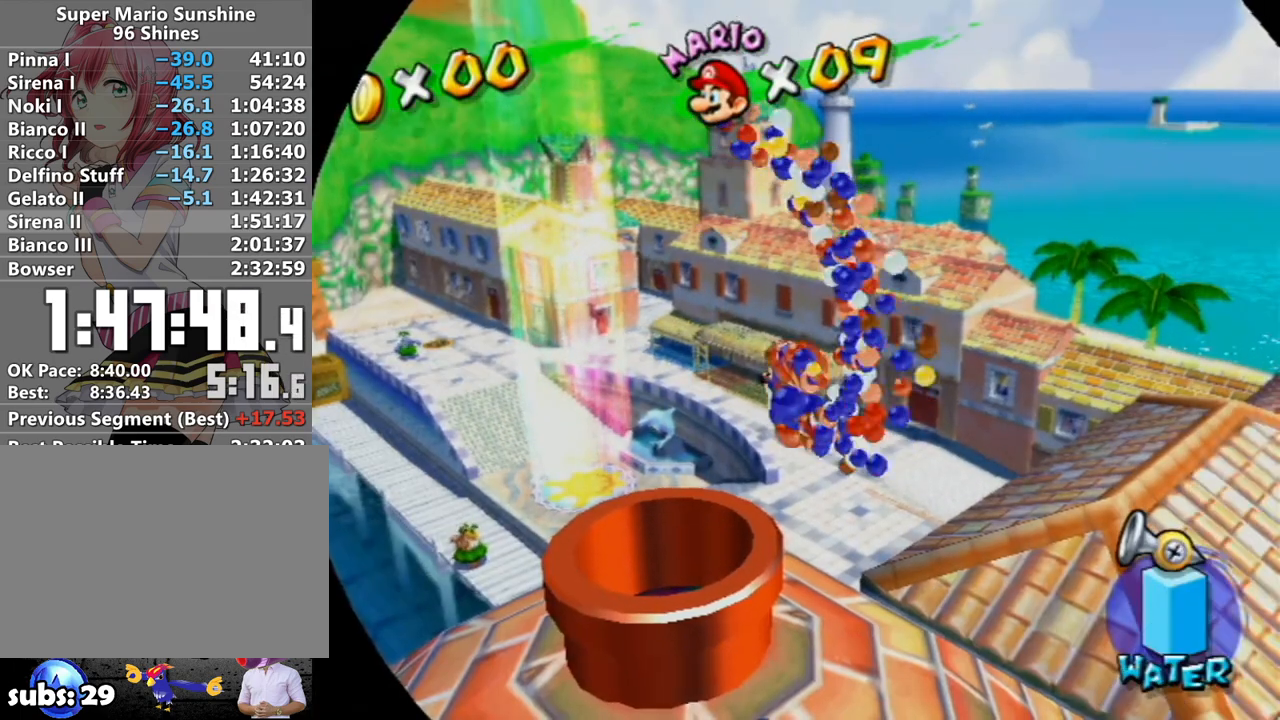
{"buttons": [], "left_stick": "center", "right_stick": "center", "events": [[50, "A", "down"], [150, "A", "up"], [233, "A", "down"], [367, "A", "up"]]}
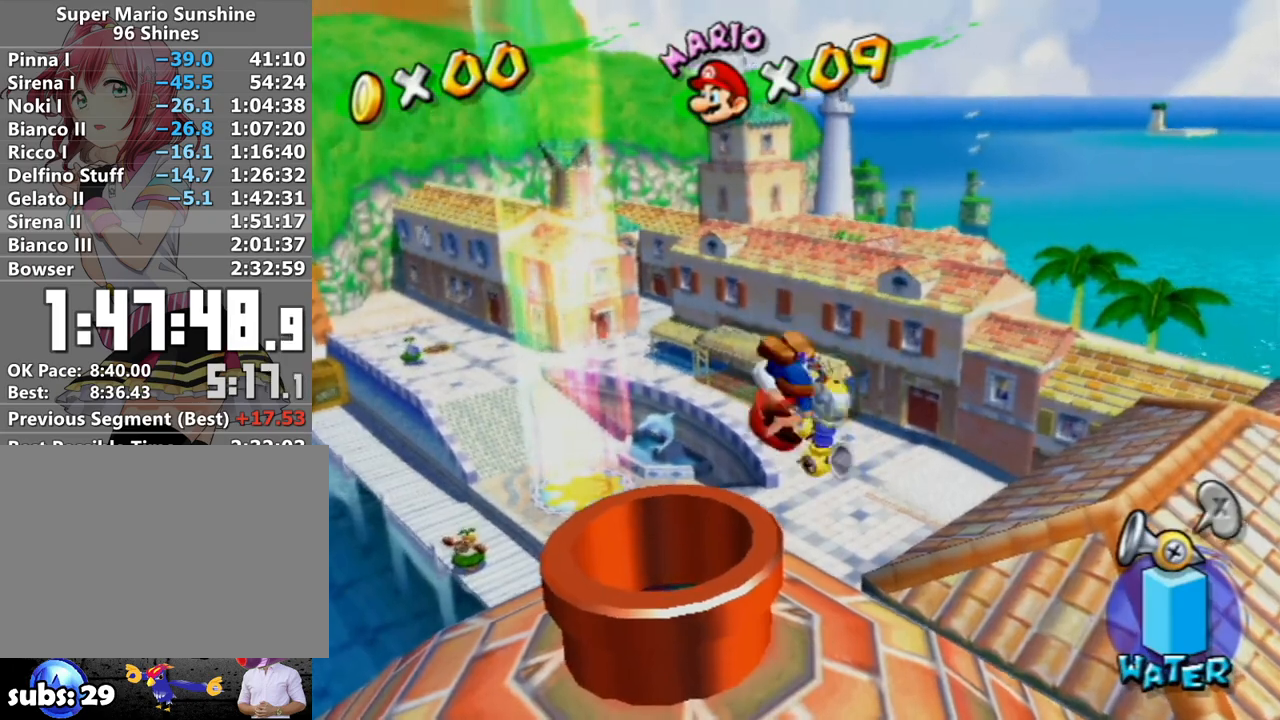
{"buttons": [], "left_stick": "center", "right_stick": "center", "events": []}
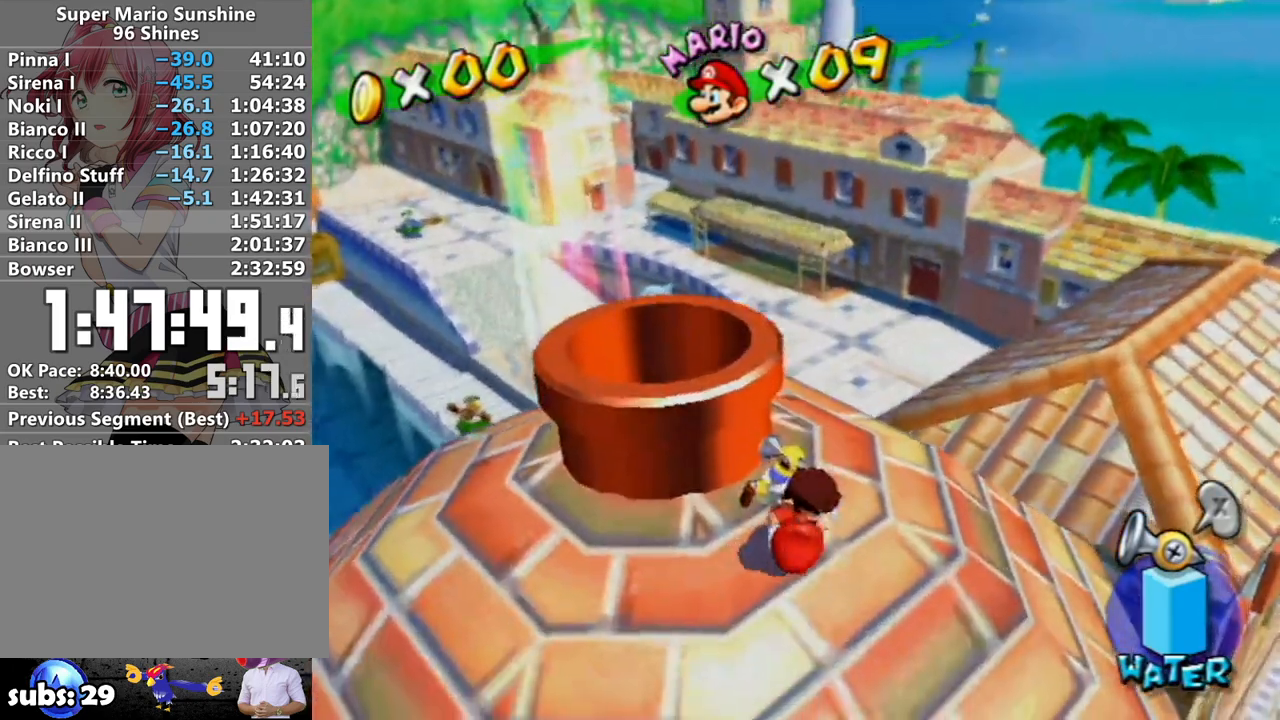
{"buttons": ["A", "B"], "left_stick": "center", "right_stick": "center", "events": [[183, "A", "down"], [233, "A", "up"], [300, "B", "down"], [333, "A", "down"], [333, "B", "up"], [367, "A", "up"], [433, "B", "down"], [450, "A", "down"]]}
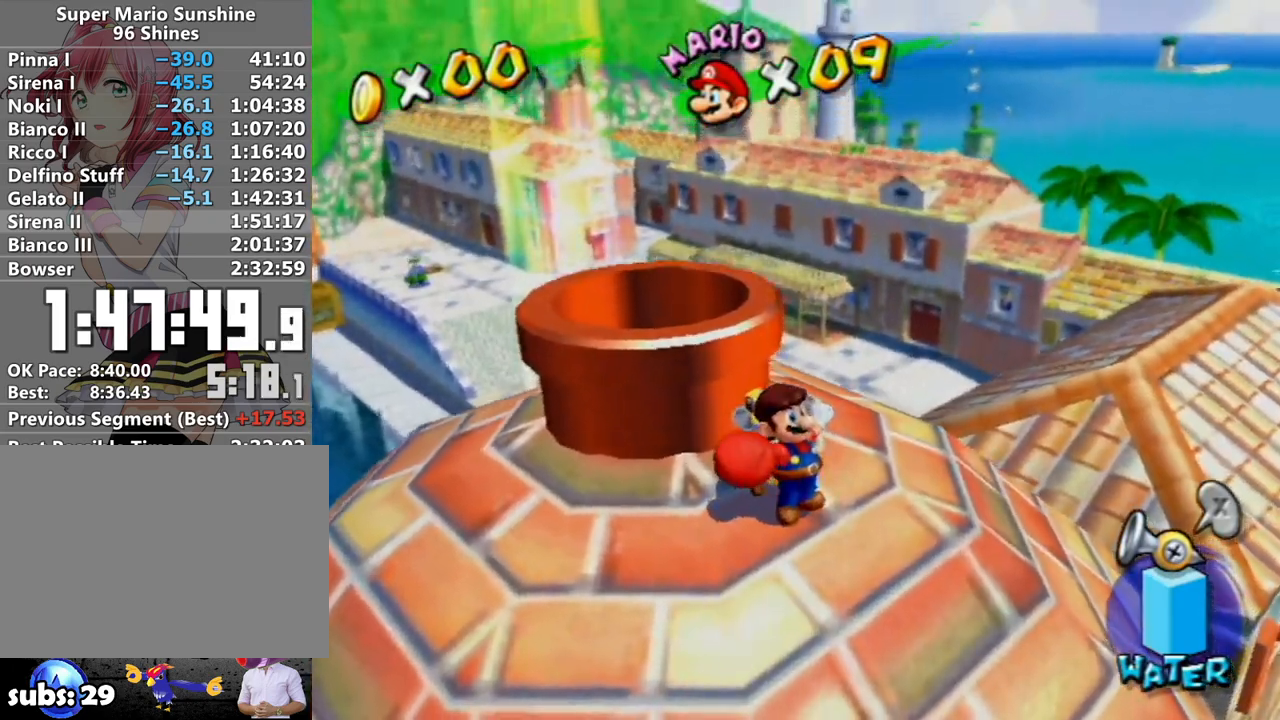
{"buttons": ["B"], "left_stick": "center", "right_stick": "center", "events": [[17, "A", "up"], [17, "B", "up"], [433, "A", "down"], [483, "A", "up"], [483, "B", "down"]]}
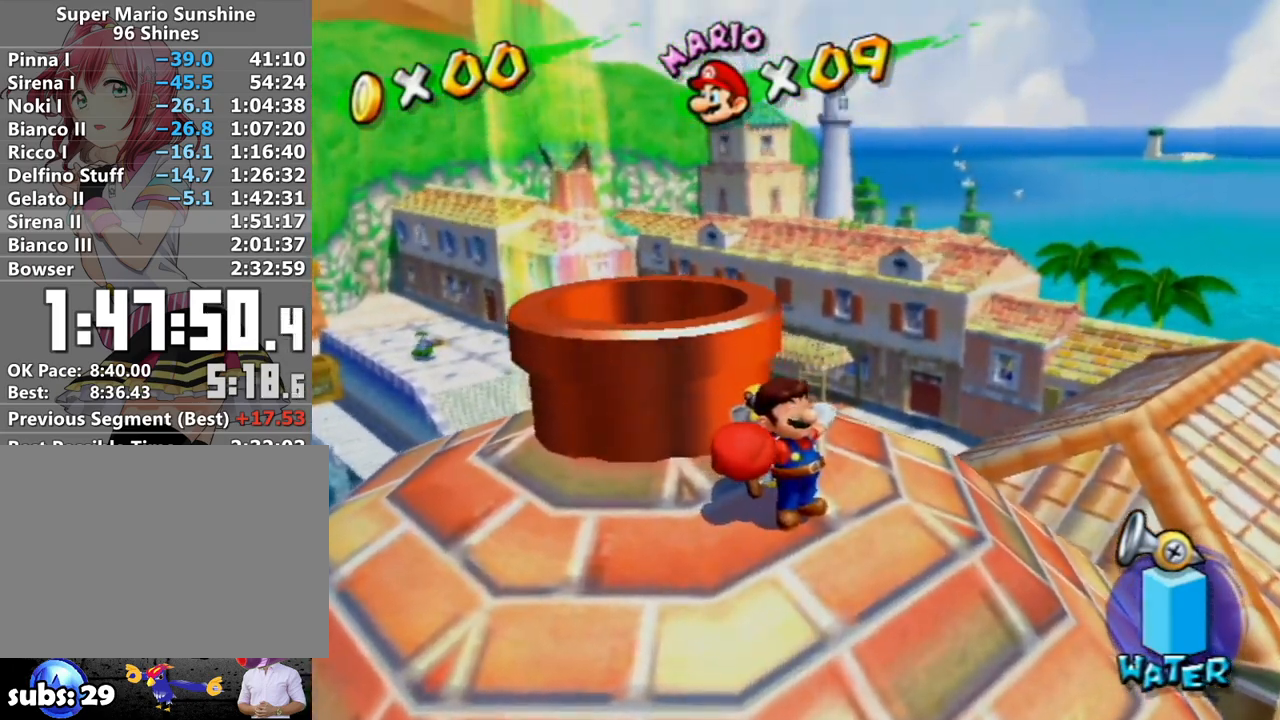
{"buttons": [], "left_stick": "center", "right_stick": "center", "events": [[50, "B", "up"], [83, "A", "down"], [150, "A", "up"], [150, "B", "down"], [233, "B", "up"]]}
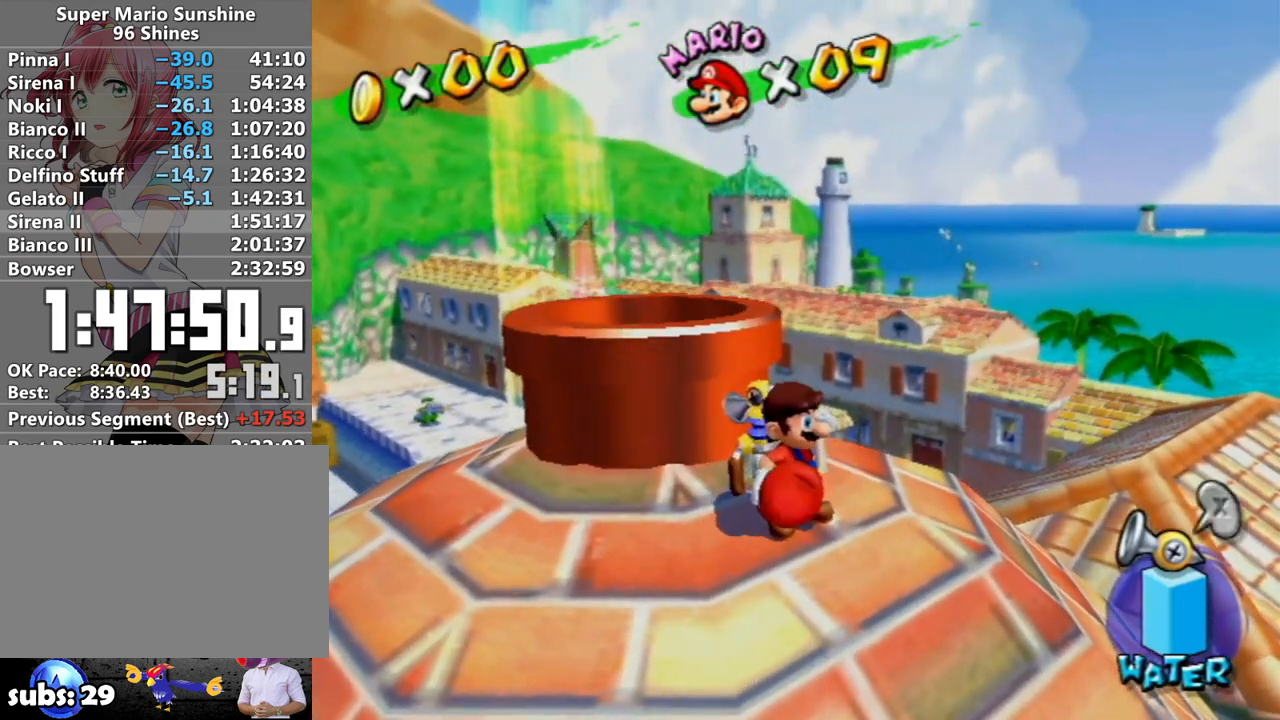
{"buttons": ["A"], "left_stick": "center", "right_stick": "center", "events": [[17, "A", "down"], [117, "A", "up"], [183, "A", "down"], [267, "A", "up"], [333, "A", "down"], [433, "A", "up"], [483, "A", "down"]]}